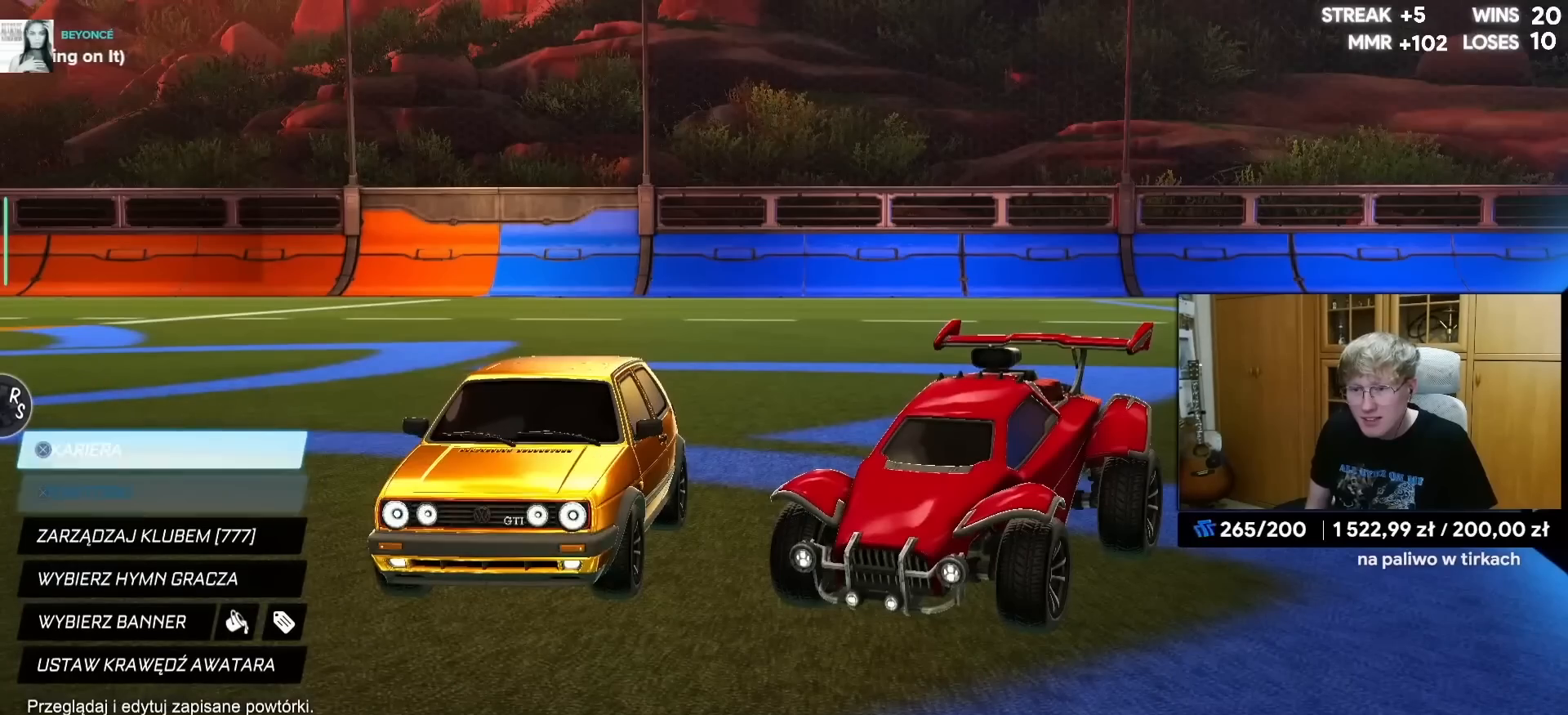
Gameplay with a controller (PlayStation layout); each line is a JSON object with the inputs held at the frame after it. "events" lists button and stick changes between this image and that frame as [ms after this image, input, new state], when the widget could be followed in between.
{"buttons": [], "left_stick": "center", "right_stick": "center", "events": [[117, "DPAD_DOWN", "up"], [350, "DPAD_UP", "down"], [483, "CROSS", "down"], [483, "DPAD_UP", "up"], [500, "CROSS", "up"]]}
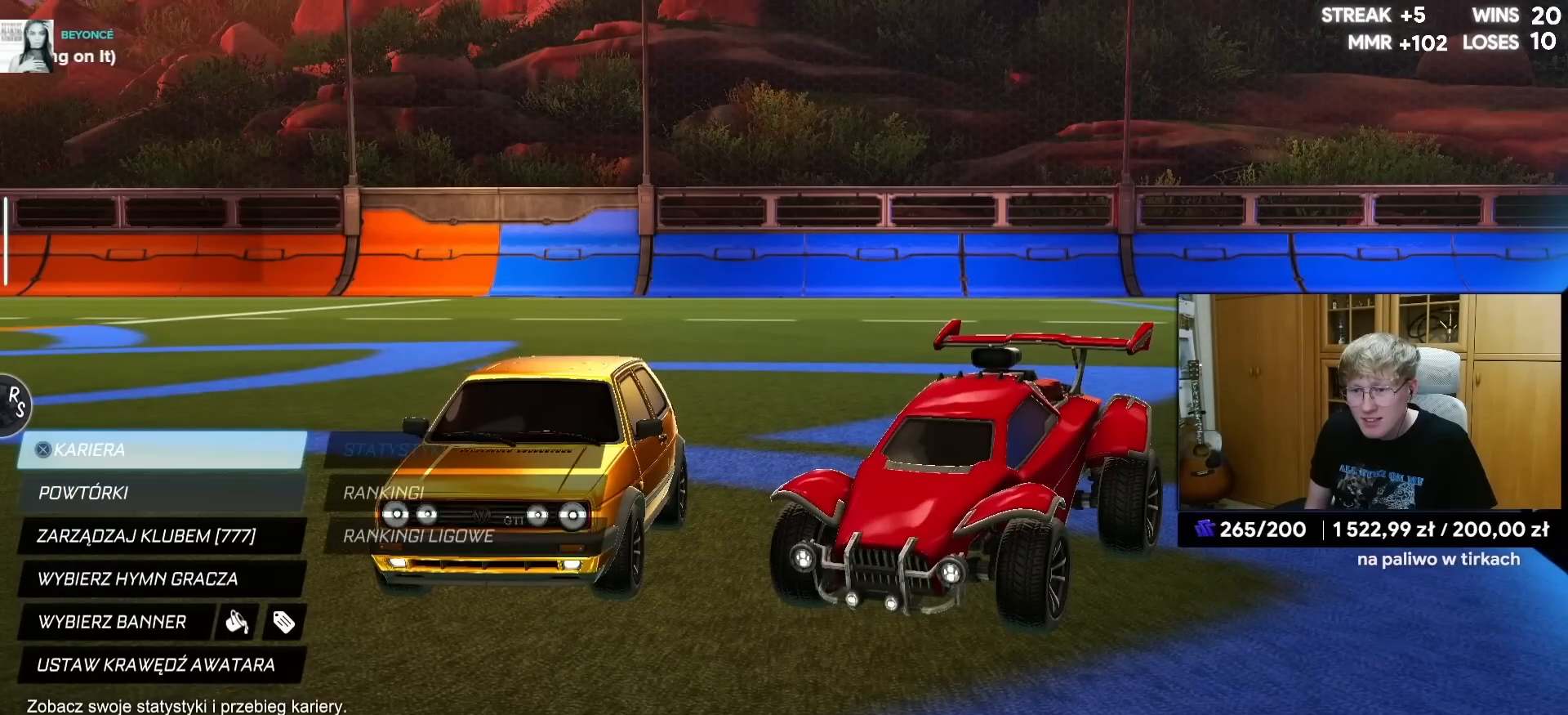
{"buttons": ["DPAD_DOWN"], "left_stick": "center", "right_stick": "center", "events": [[283, "DPAD_DOWN", "down"], [417, "DPAD_DOWN", "up"], [483, "DPAD_DOWN", "down"]]}
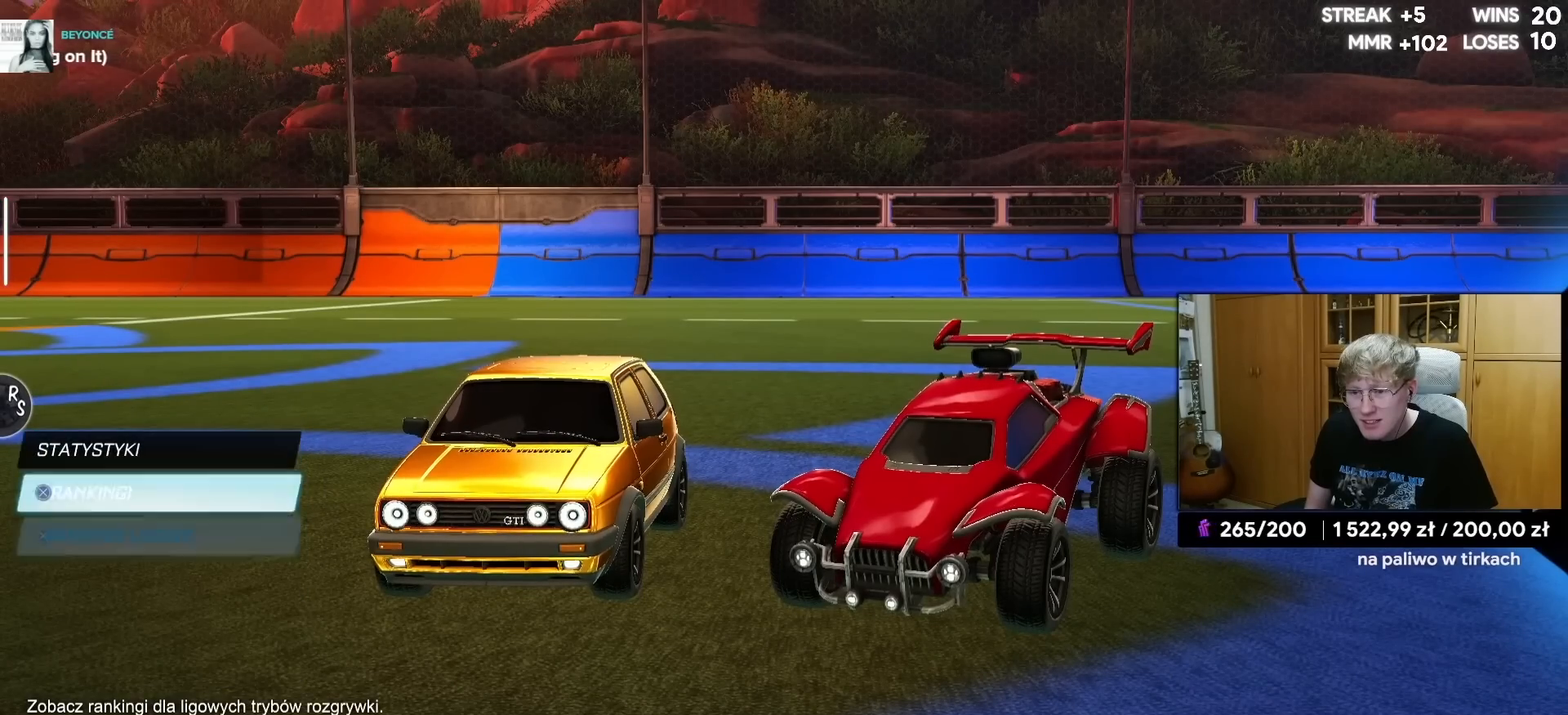
{"buttons": [], "left_stick": "center", "right_stick": "center", "events": [[83, "DPAD_DOWN", "up"], [117, "CROSS", "down"], [133, "CROSS", "up"]]}
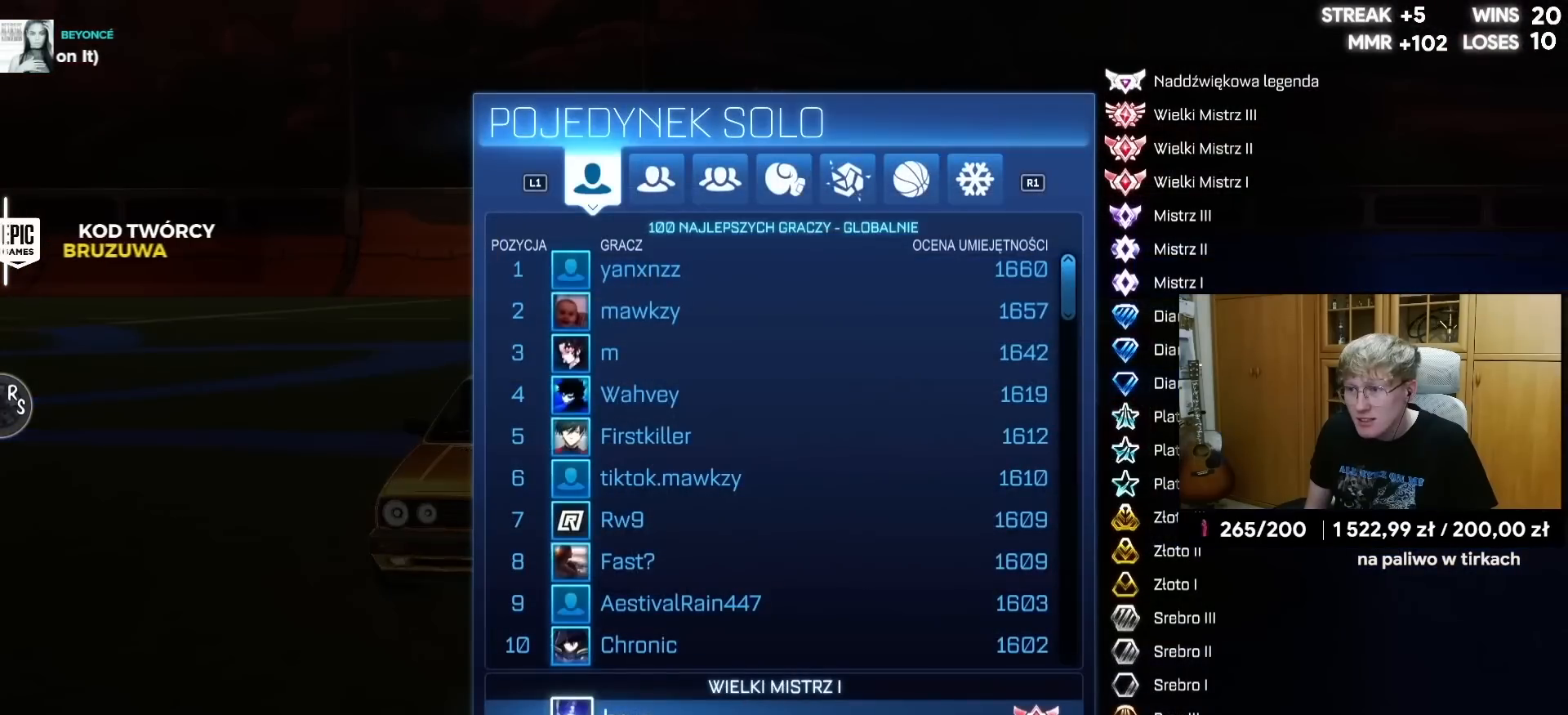
{"buttons": [], "left_stick": "center", "right_stick": "center", "events": [[133, "R1", "down"], [250, "R1", "up"]]}
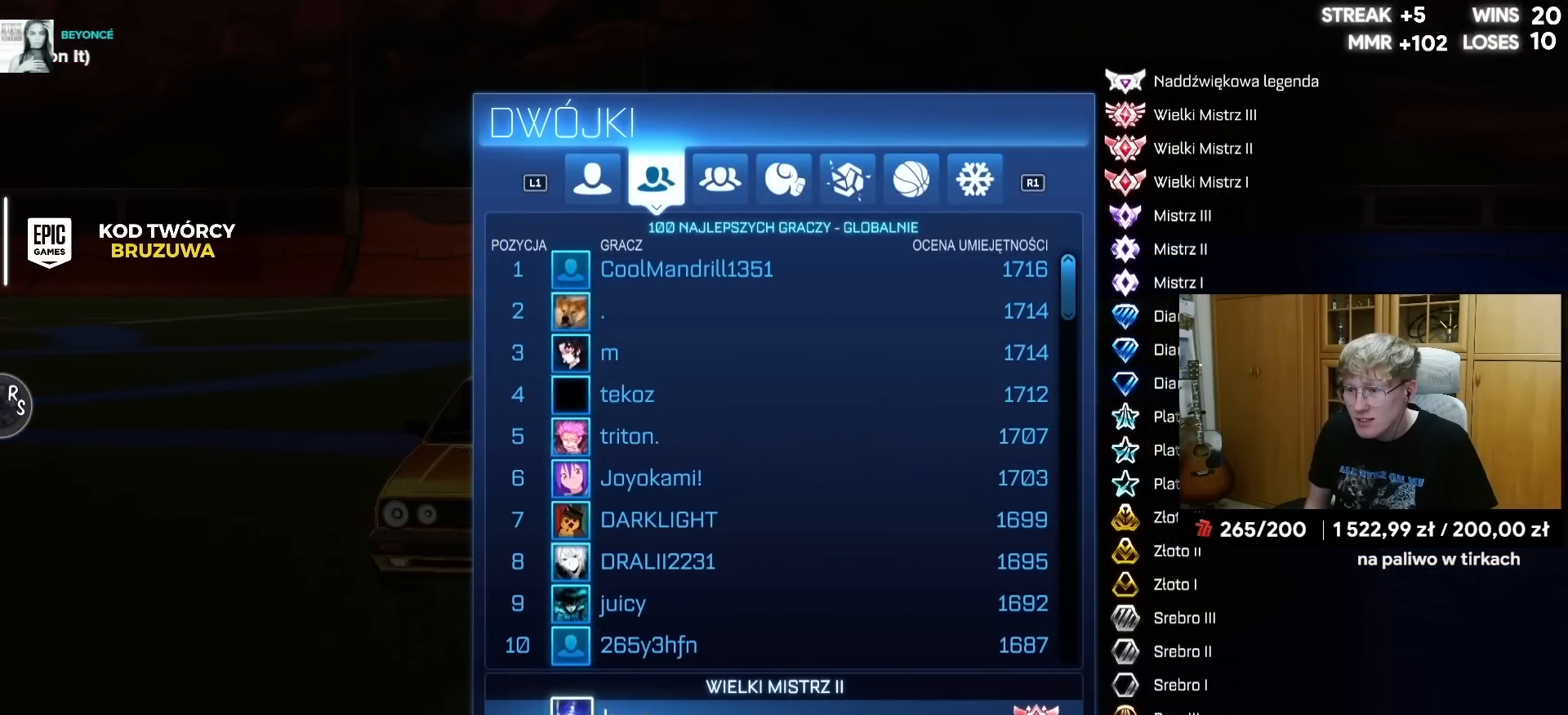
{"buttons": [], "left_stick": "center", "right_stick": "center", "events": []}
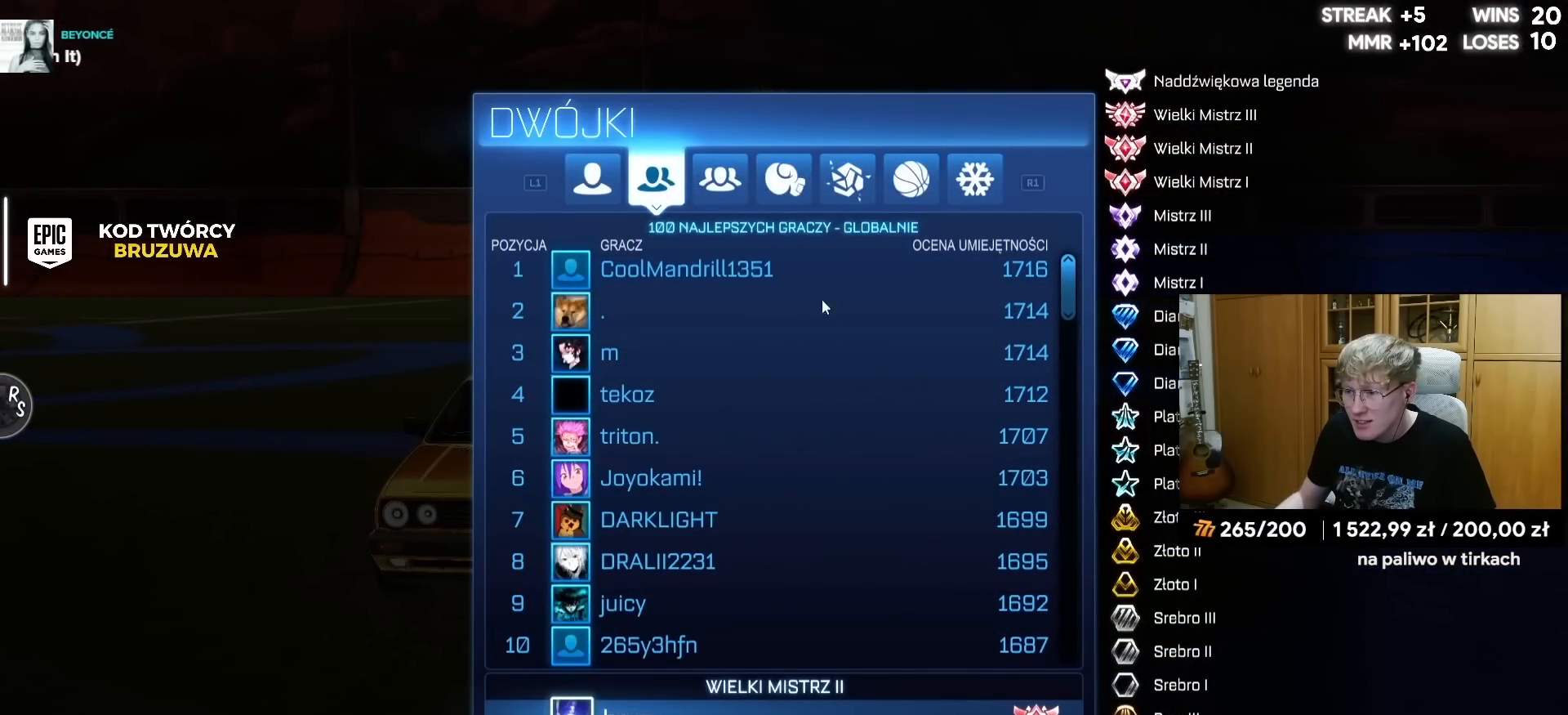
{"buttons": [], "left_stick": "center", "right_stick": "center", "events": []}
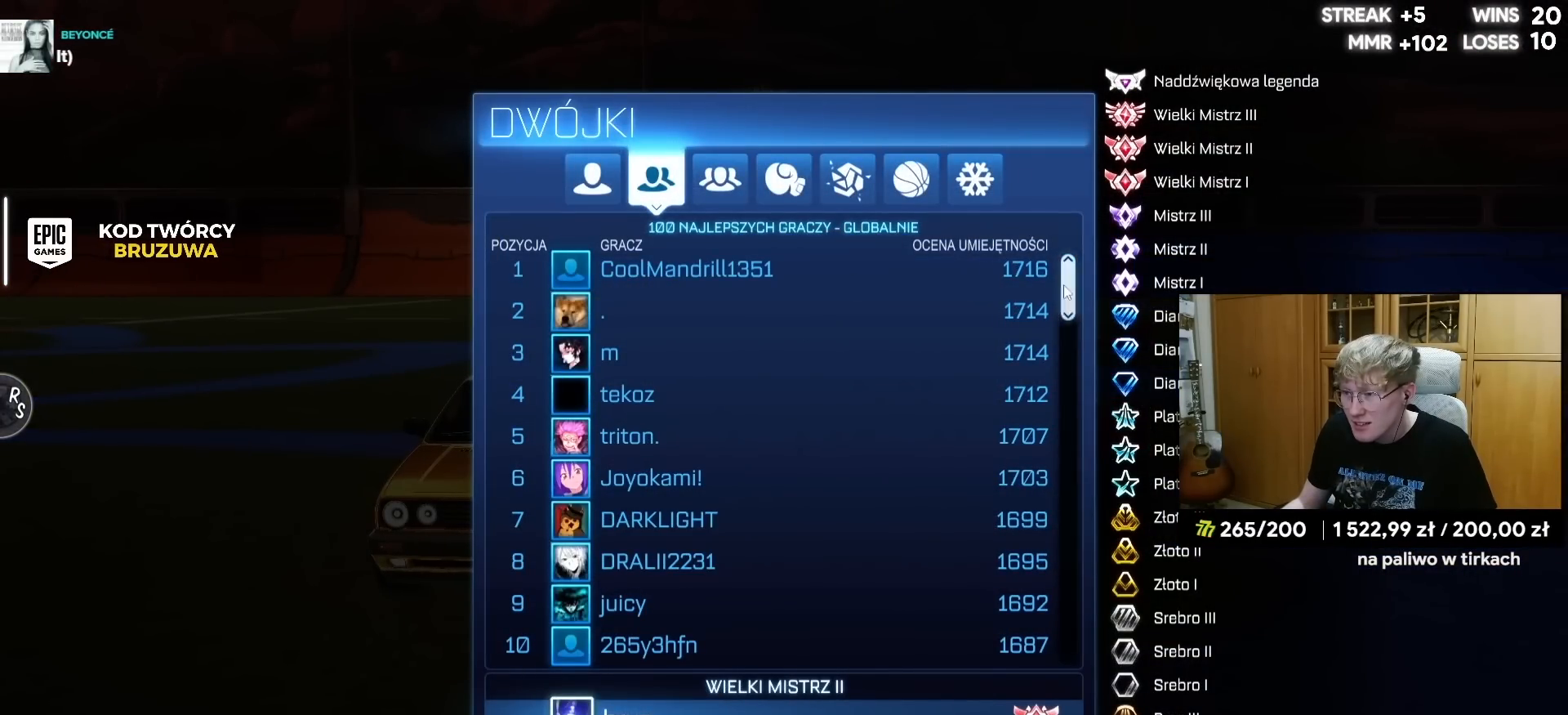
{"buttons": [], "left_stick": "center", "right_stick": "center", "events": []}